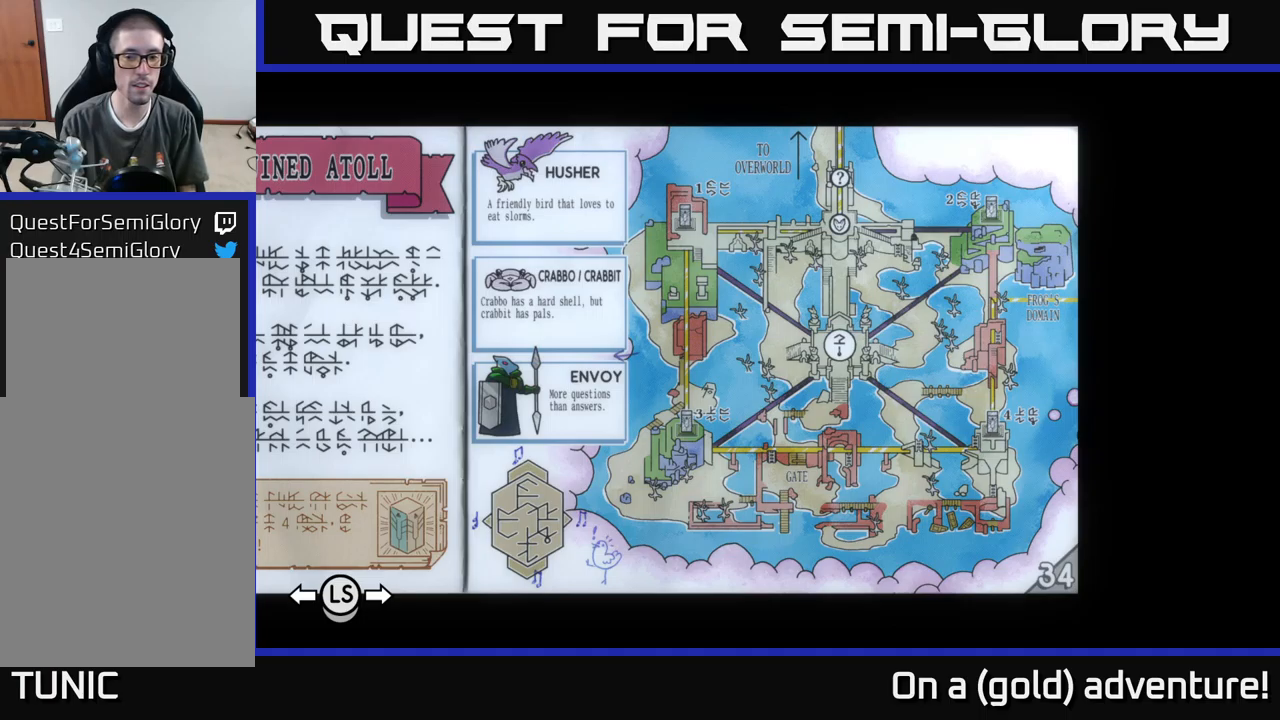
Gameplay with a controller (Xbox layout); each line is a JSON object with the inputs held at the frame after it. "events" lists button and stick changes between this image and that frame as [ms after this image, input, new state], when the widget could be followed in between.
{"buttons": ["R1"], "left_stick": "center", "right_stick": "center", "events": [[83, "R1", "down"]]}
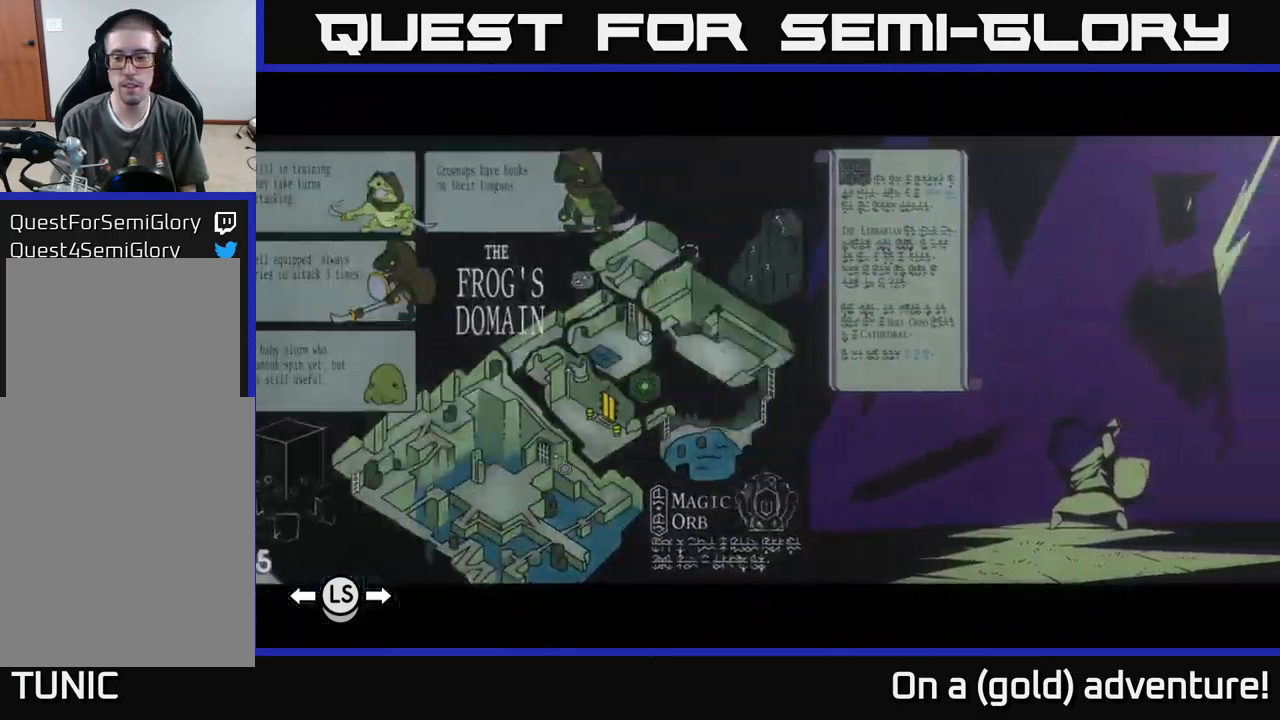
{"buttons": ["R1"], "left_stick": "center", "right_stick": "center", "events": []}
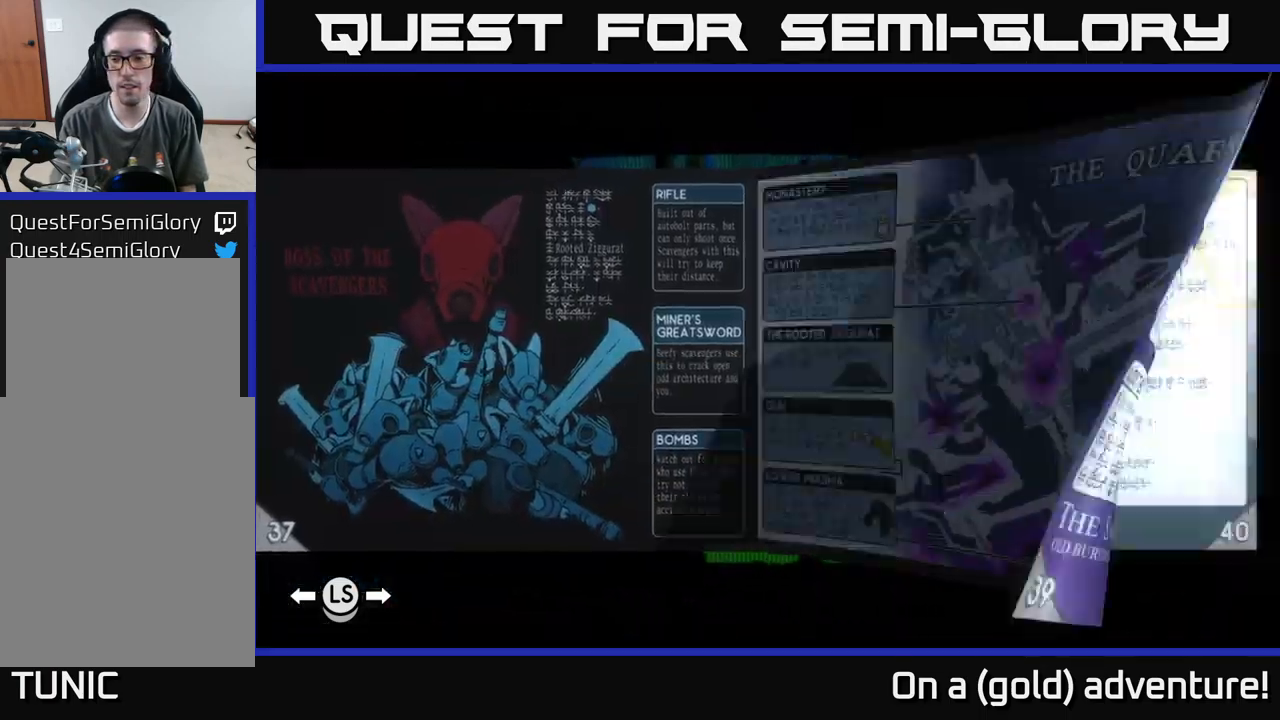
{"buttons": ["R1"], "left_stick": "center", "right_stick": "center", "events": []}
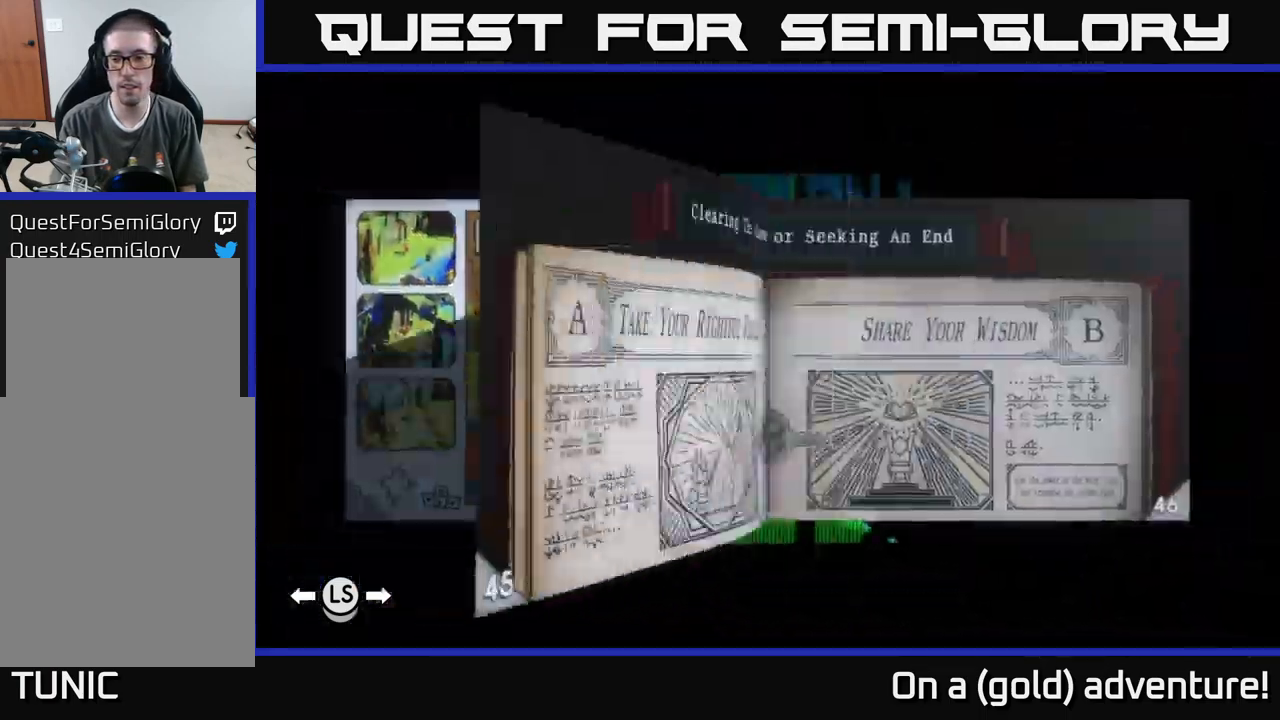
{"buttons": ["L1"], "left_stick": "center", "right_stick": "center", "events": [[67, "R1", "up"], [417, "L1", "down"]]}
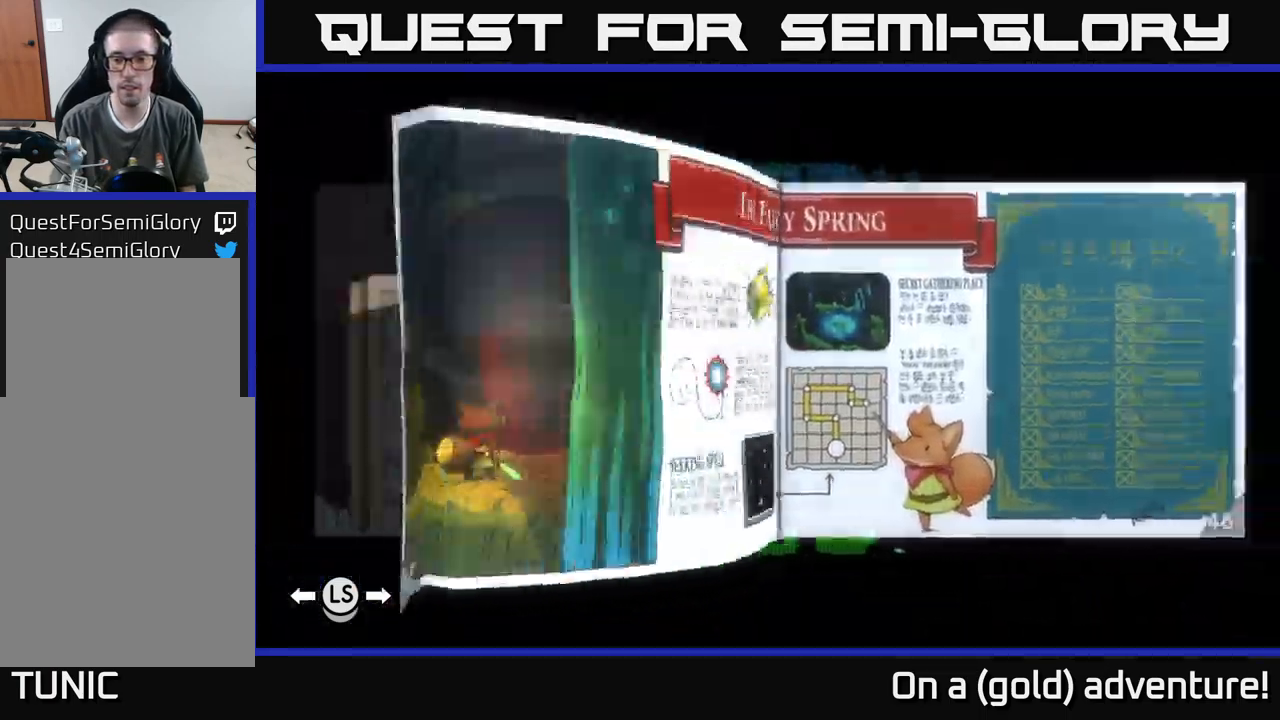
{"buttons": [], "left_stick": "center", "right_stick": "center", "events": [[50, "L1", "up"]]}
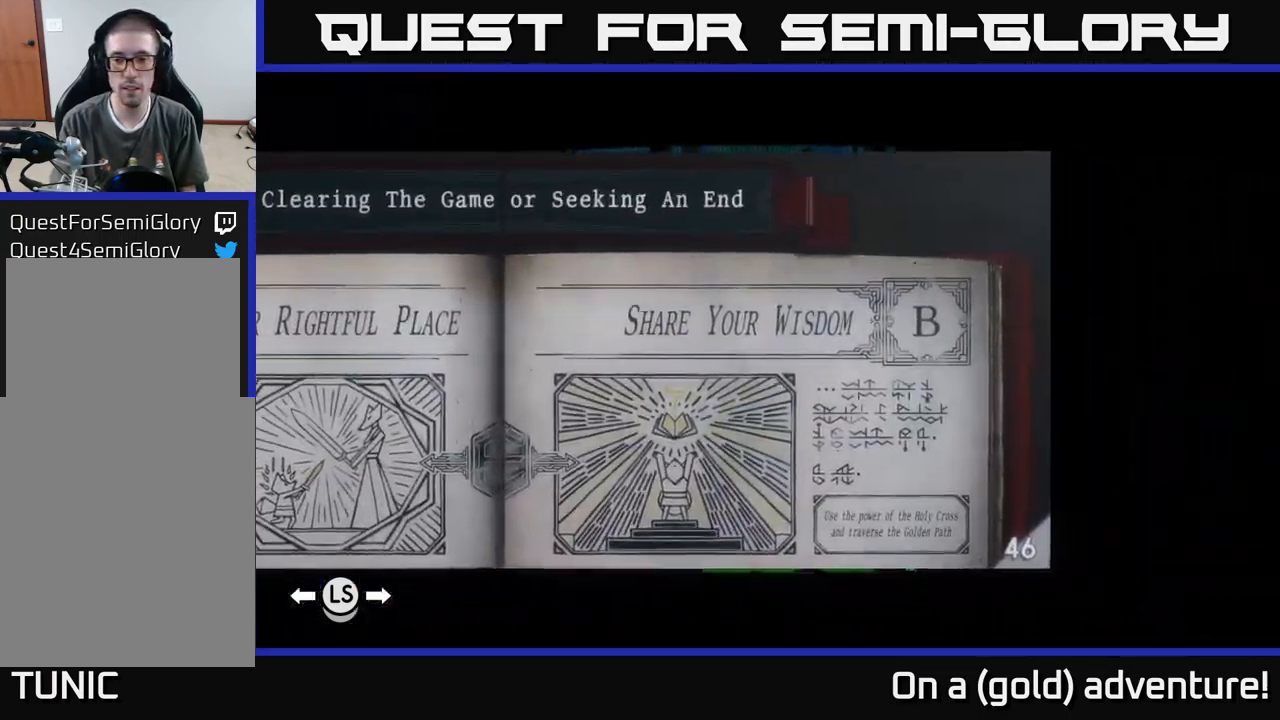
{"buttons": [], "left_stick": "center", "right_stick": "center", "events": []}
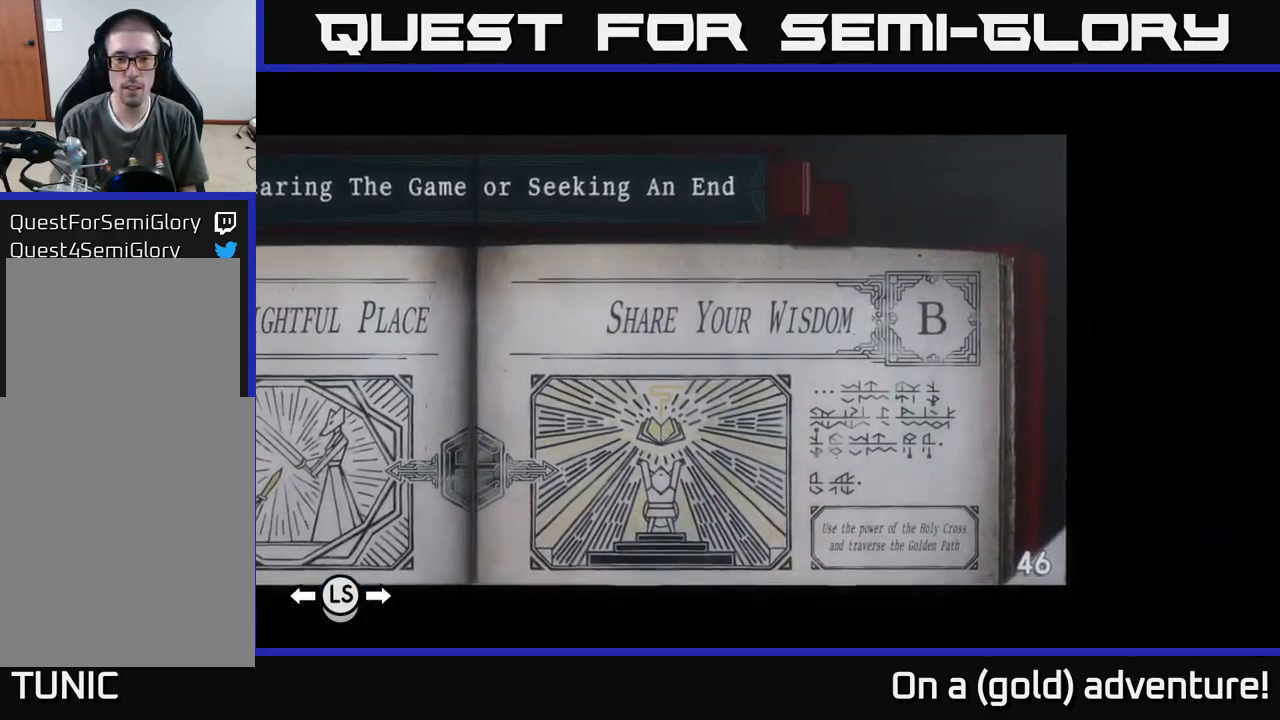
{"buttons": [], "left_stick": "center", "right_stick": "center", "events": []}
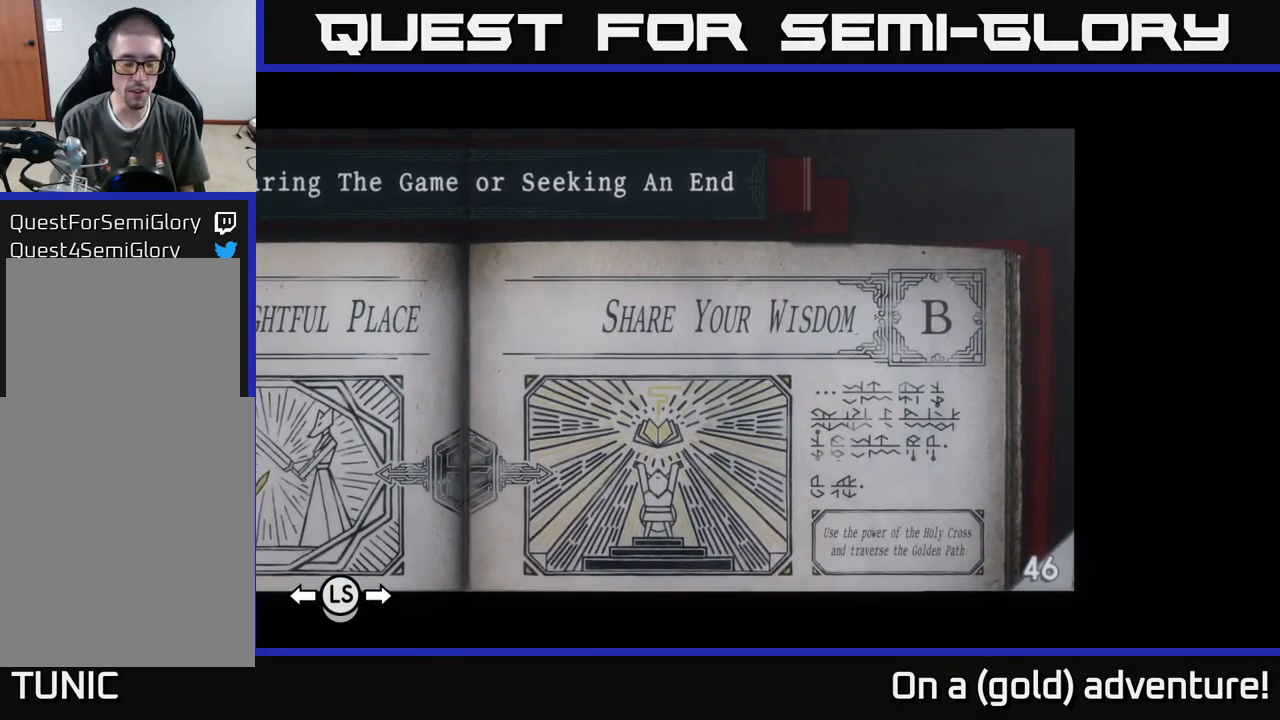
{"buttons": [], "left_stick": "center", "right_stick": "center", "events": []}
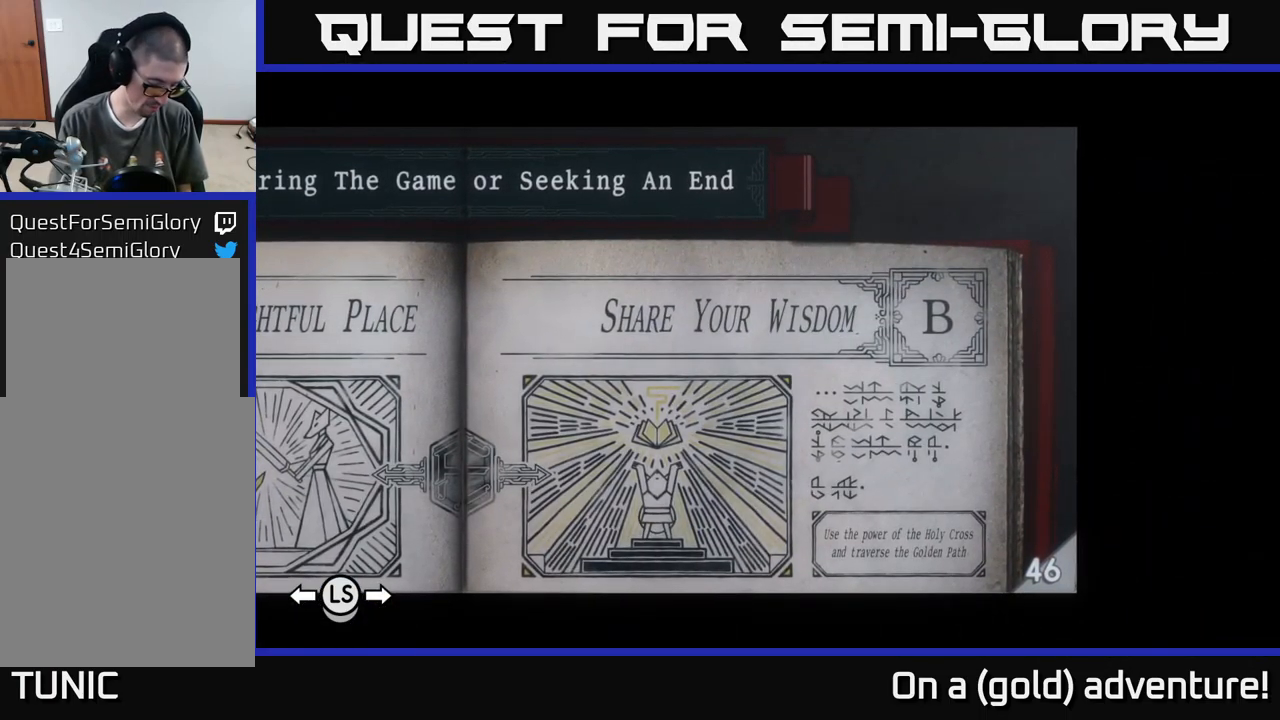
{"buttons": ["A"], "left_stick": "center", "right_stick": "center", "events": [[450, "A", "down"]]}
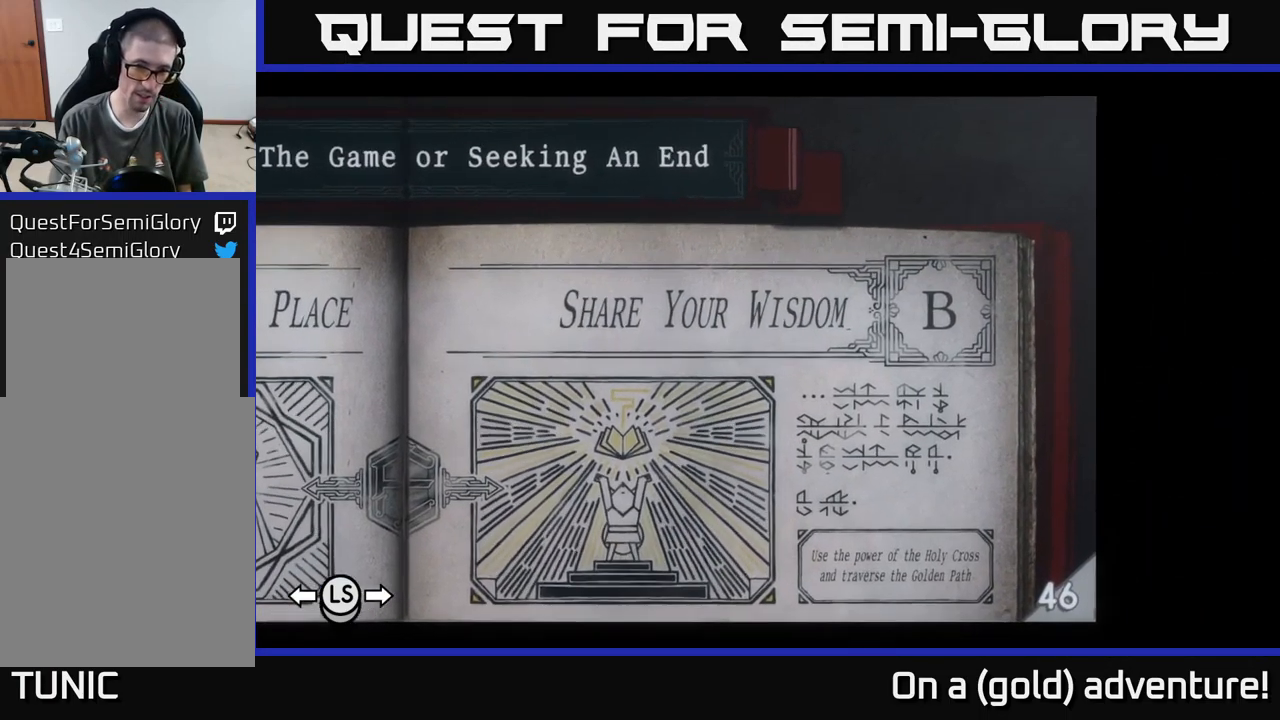
{"buttons": [], "left_stick": "center", "right_stick": "center", "events": [[83, "A", "up"]]}
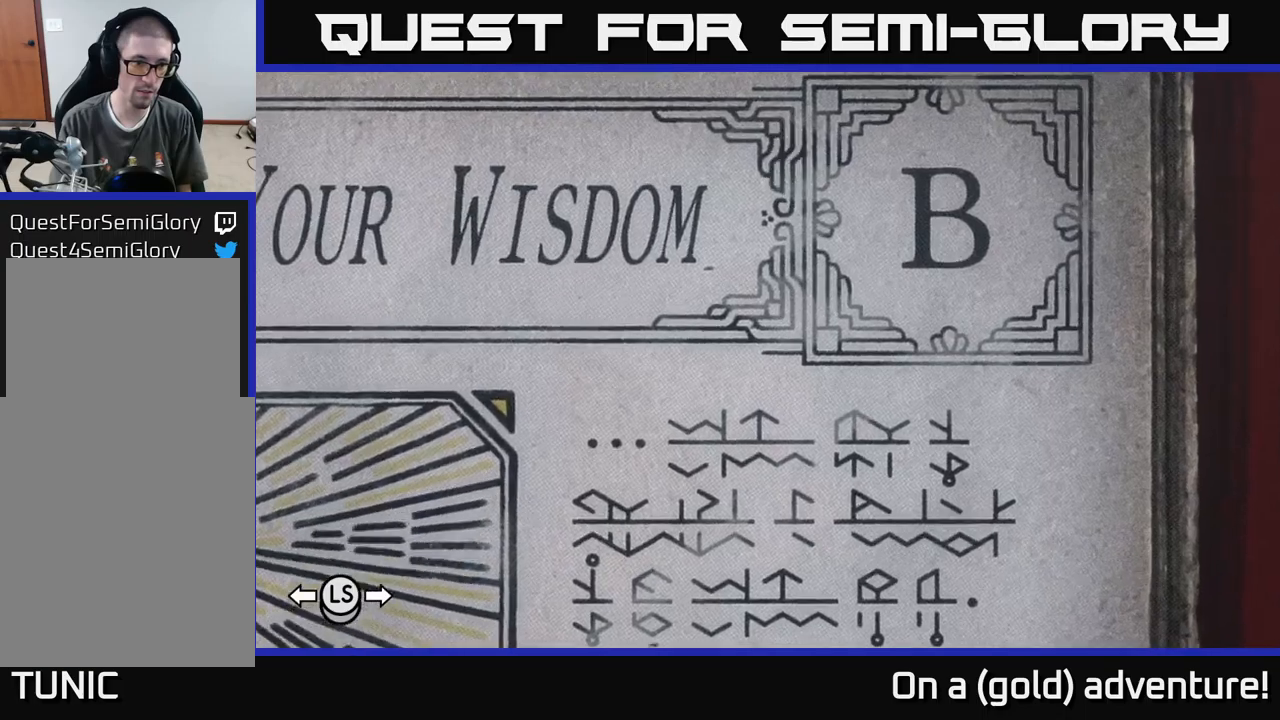
{"buttons": [], "left_stick": "left", "right_stick": "center", "events": [[100, "left_stick", "down-left"], [267, "left_stick", "left"]]}
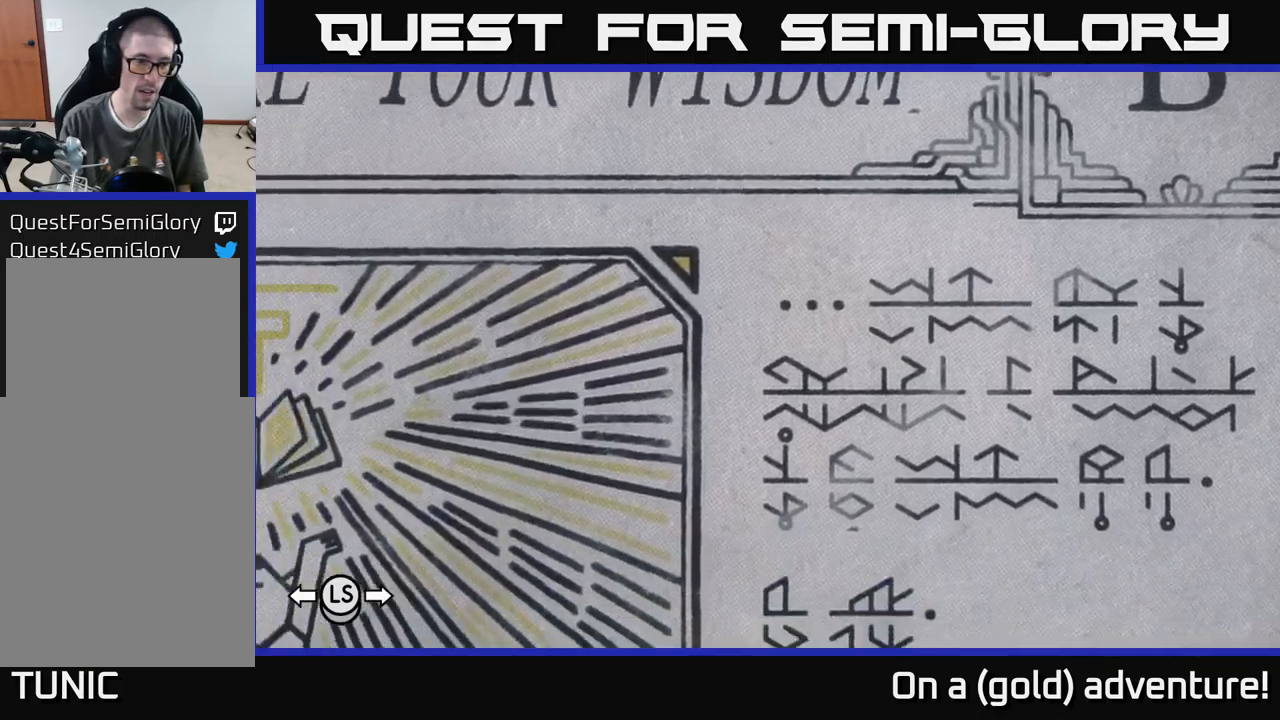
{"buttons": [], "left_stick": "center", "right_stick": "center", "events": [[234, "left_stick", "center"]]}
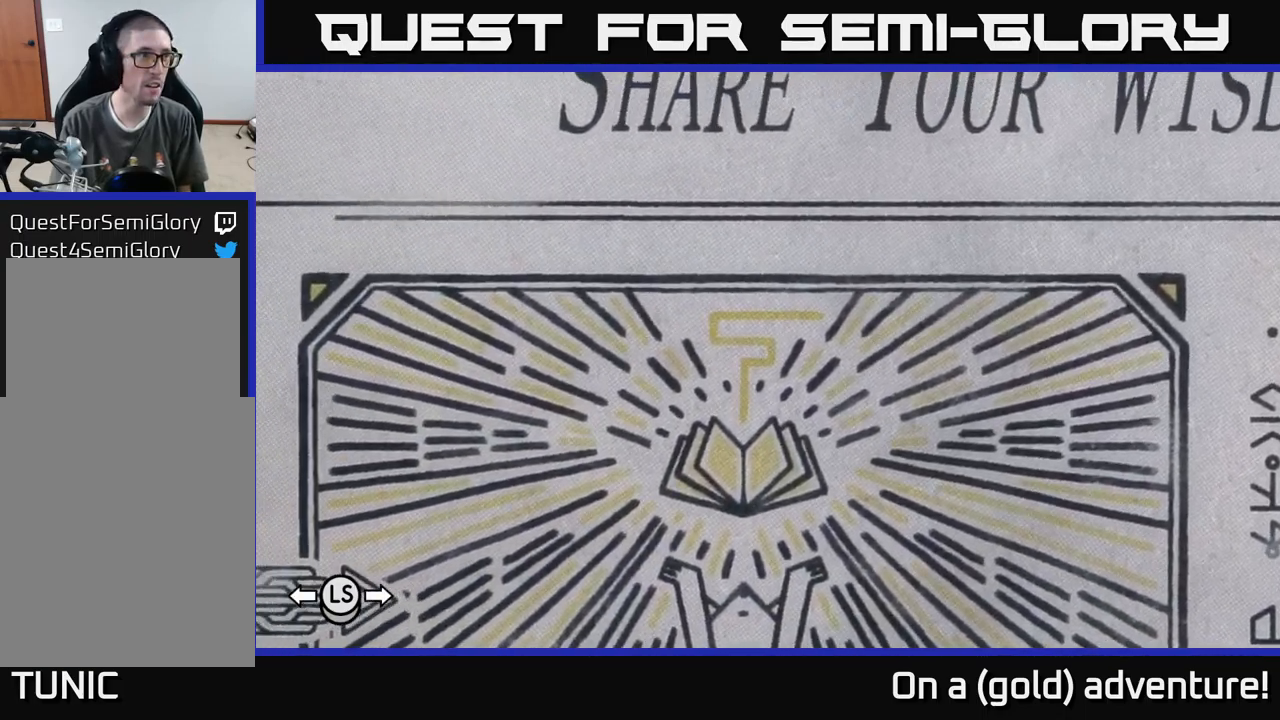
{"buttons": [], "left_stick": "center", "right_stick": "center", "events": [[317, "left_stick", "left"], [417, "left_stick", "center"]]}
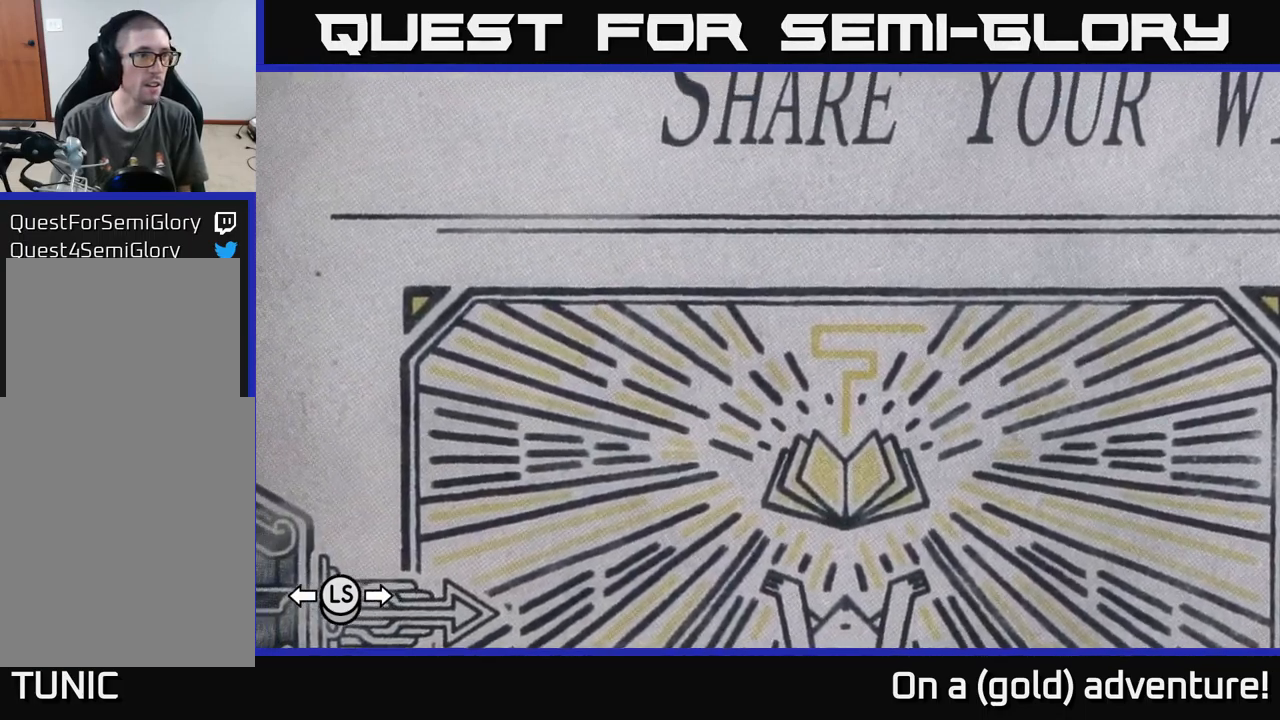
{"buttons": [], "left_stick": "center", "right_stick": "center", "events": [[184, "left_stick", "right"], [417, "left_stick", "center"]]}